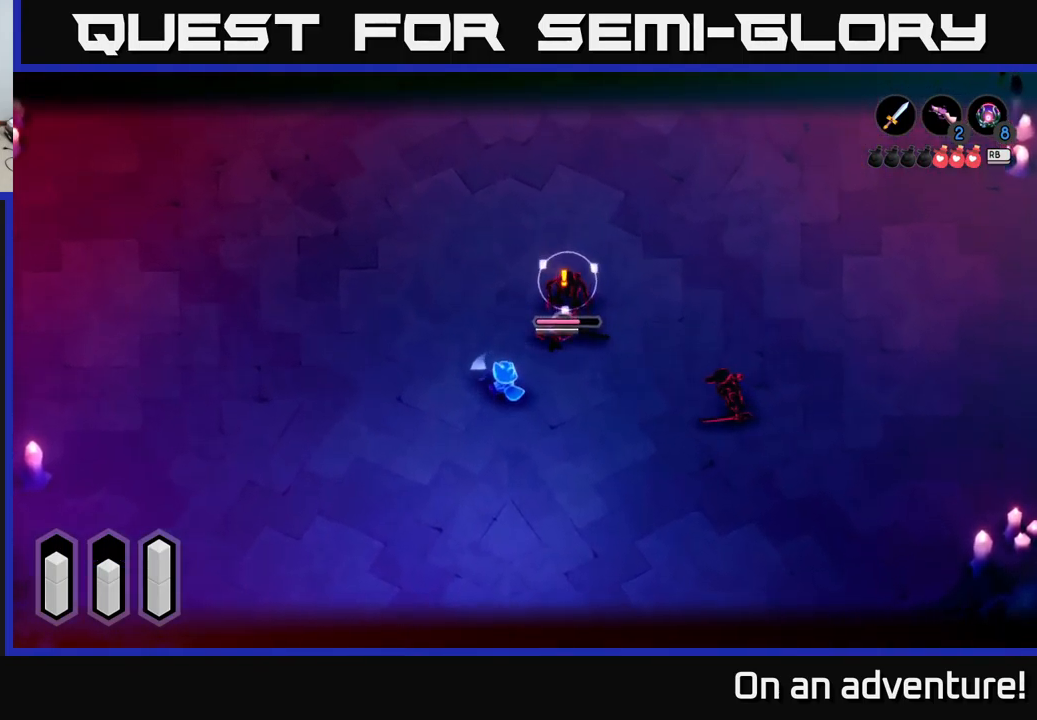
Gameplay with a controller (Xbox layout); each line is a JSON object with the inputs held at the frame after it. "events" lists button and stick changes between this image and that frame as [ms after this image, input, new state], when the widget could be followed in between.
{"buttons": ["L2"], "left_stick": "up", "right_stick": "center", "events": [[16, "X", "down"], [116, "X", "up"], [183, "X", "down"], [283, "X", "up"], [333, "X", "down"], [333, "left_stick", "up"], [433, "X", "up"]]}
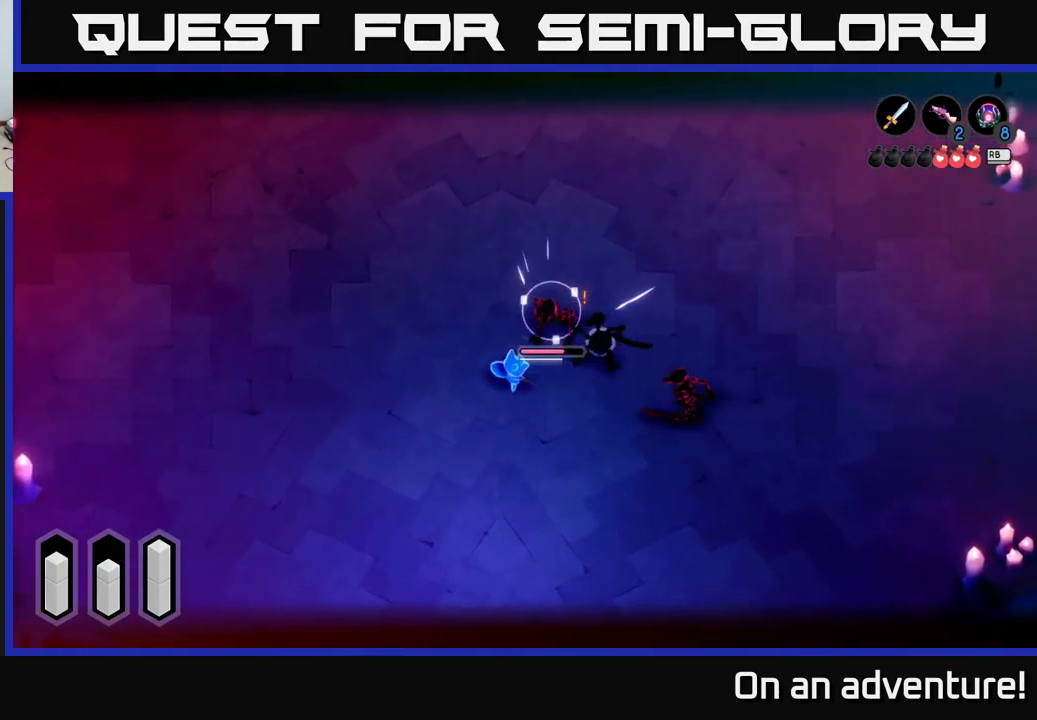
{"buttons": [], "left_stick": "up", "right_stick": "center", "events": [[33, "X", "down"], [150, "X", "up"], [183, "X", "down"], [300, "X", "up"], [500, "L2", "up"]]}
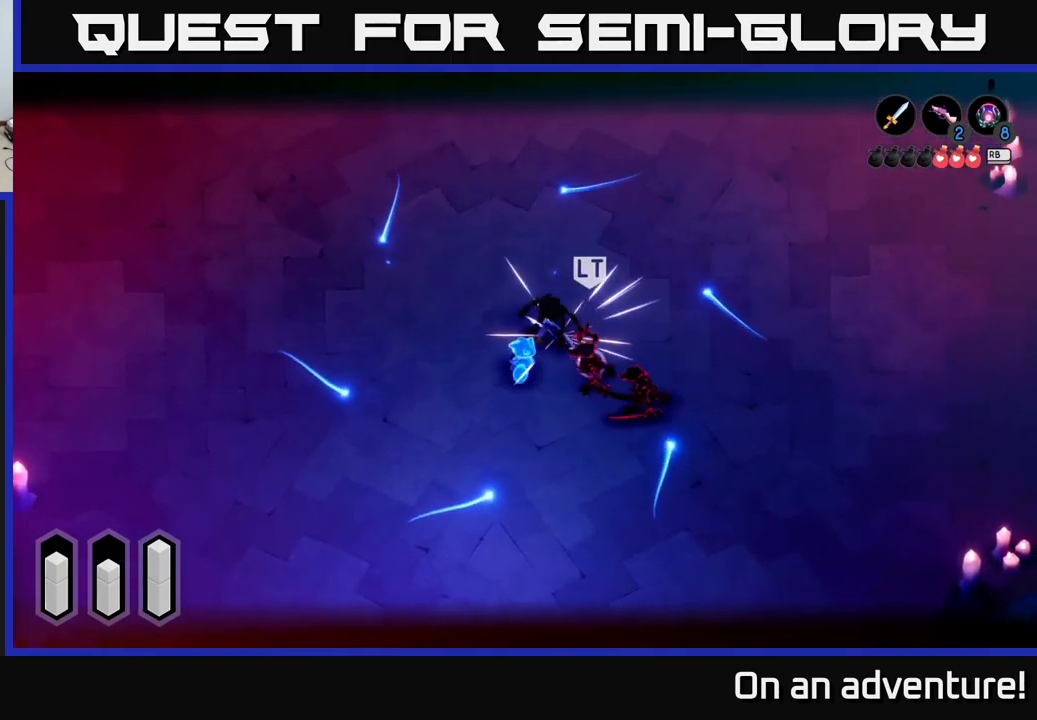
{"buttons": [], "left_stick": "up-left", "right_stick": "center", "events": [[33, "left_stick", "center"], [150, "left_stick", "left"], [250, "A", "down"], [333, "A", "up"], [433, "A", "down"], [433, "left_stick", "up-left"], [483, "A", "up"]]}
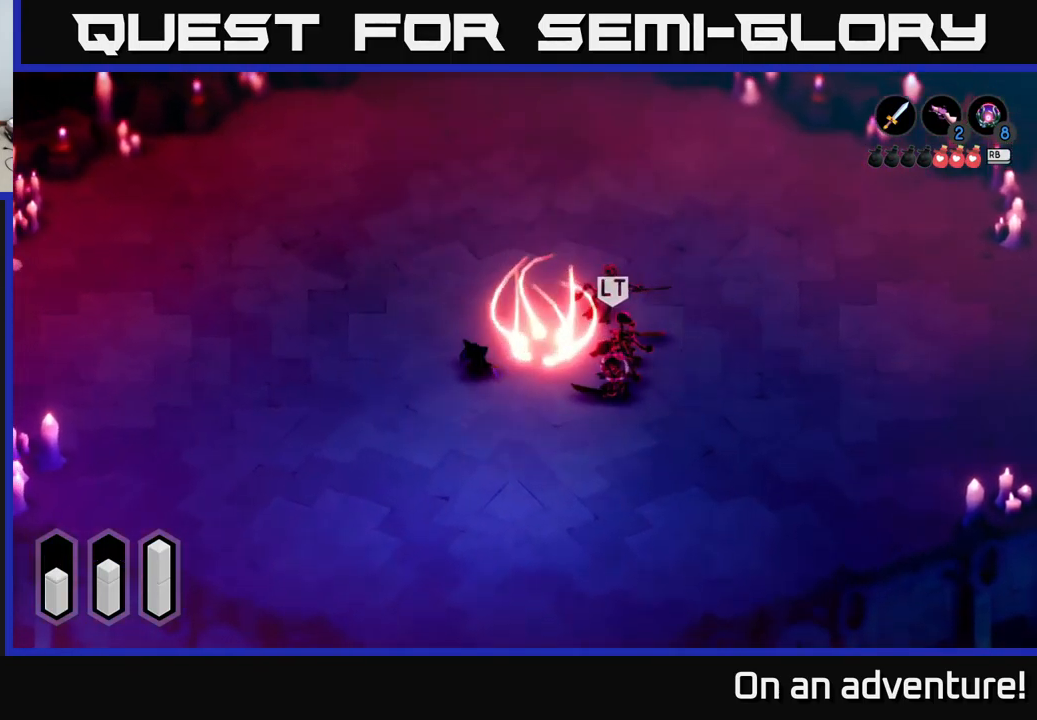
{"buttons": [], "left_stick": "center", "right_stick": "center", "events": [[66, "A", "down"], [133, "A", "up"], [233, "A", "down"], [300, "A", "up"], [383, "A", "down"], [450, "A", "up"], [483, "left_stick", "center"]]}
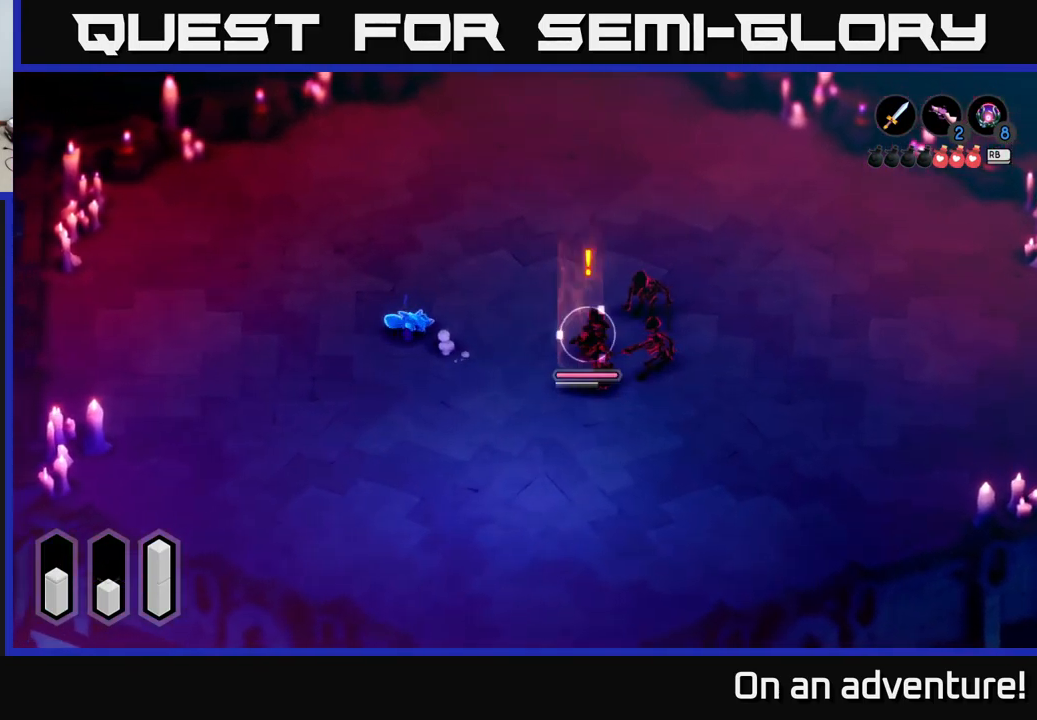
{"buttons": ["L2"], "left_stick": "right", "right_stick": "center", "events": [[16, "L2", "down"], [33, "left_stick", "right"], [216, "left_stick", "down-right"], [450, "left_stick", "right"]]}
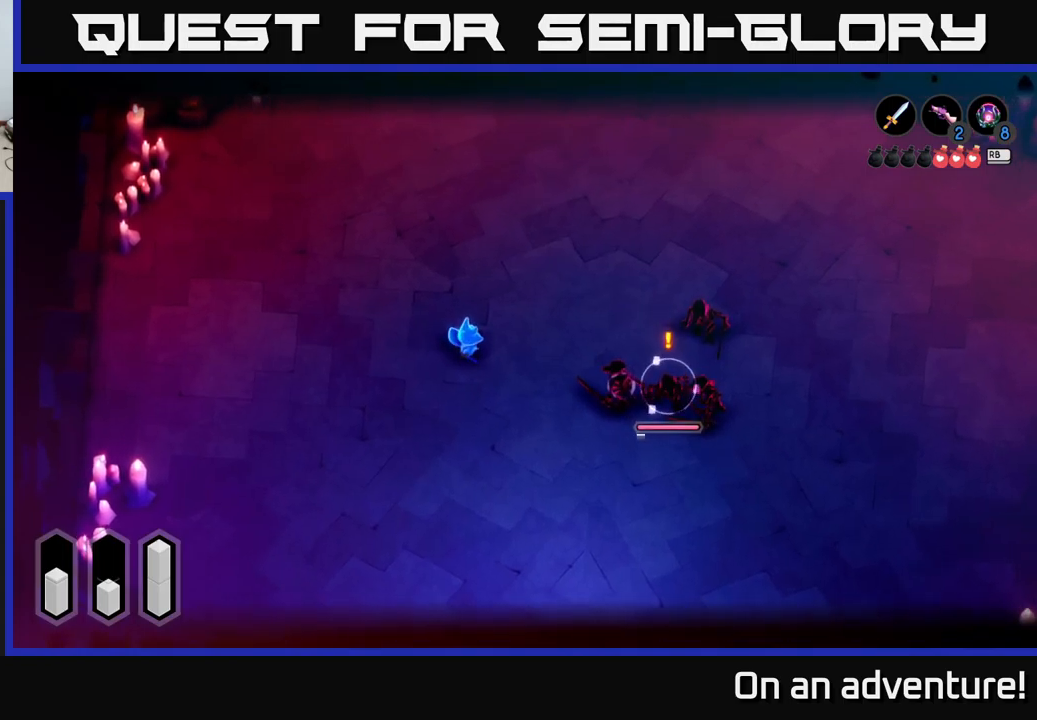
{"buttons": ["L2"], "left_stick": "right", "right_stick": "center", "events": [[350, "X", "down"], [467, "X", "up"]]}
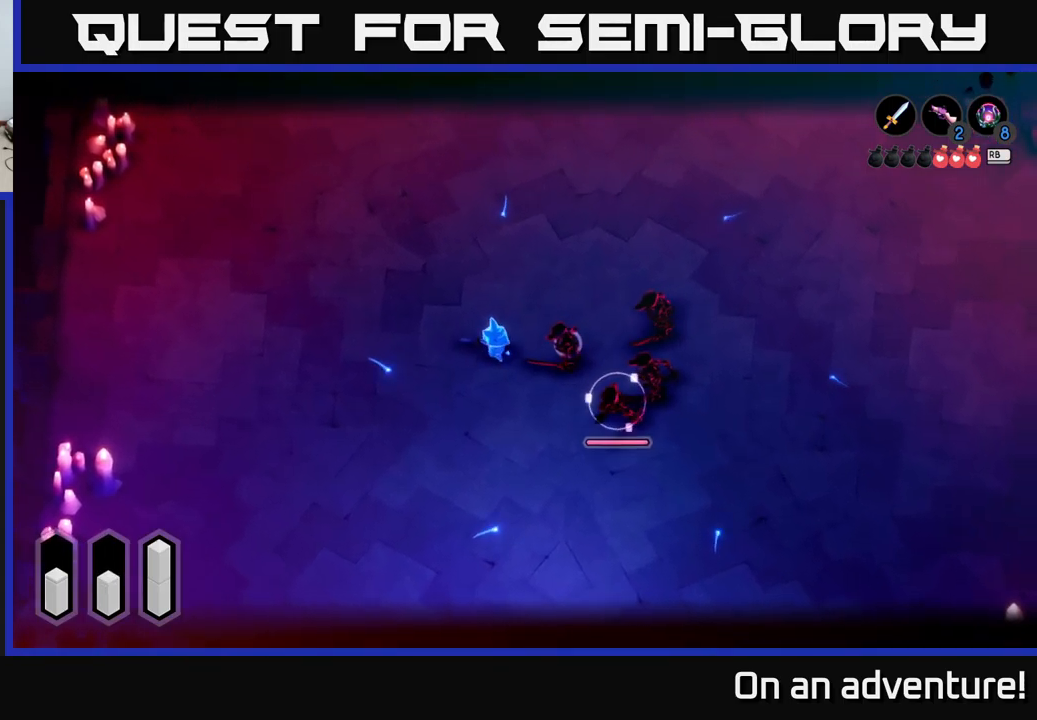
{"buttons": ["X", "L2"], "left_stick": "down-right", "right_stick": "center", "events": [[17, "X", "down"], [33, "L2", "up"], [83, "L2", "down"], [83, "X", "up"], [167, "X", "down"], [250, "X", "up"], [267, "left_stick", "down-right"], [350, "X", "down"], [433, "X", "up"], [500, "X", "down"]]}
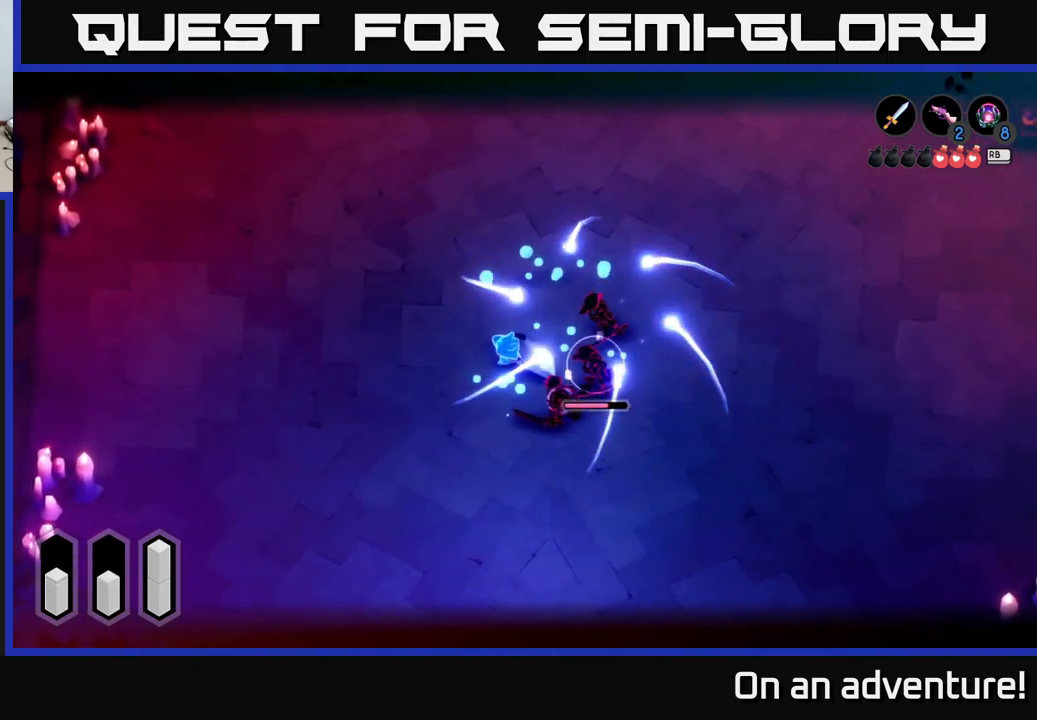
{"buttons": ["L2"], "left_stick": "down-right", "right_stick": "center", "events": [[83, "X", "up"], [183, "X", "down"], [267, "X", "up"], [333, "X", "down"], [433, "X", "up"]]}
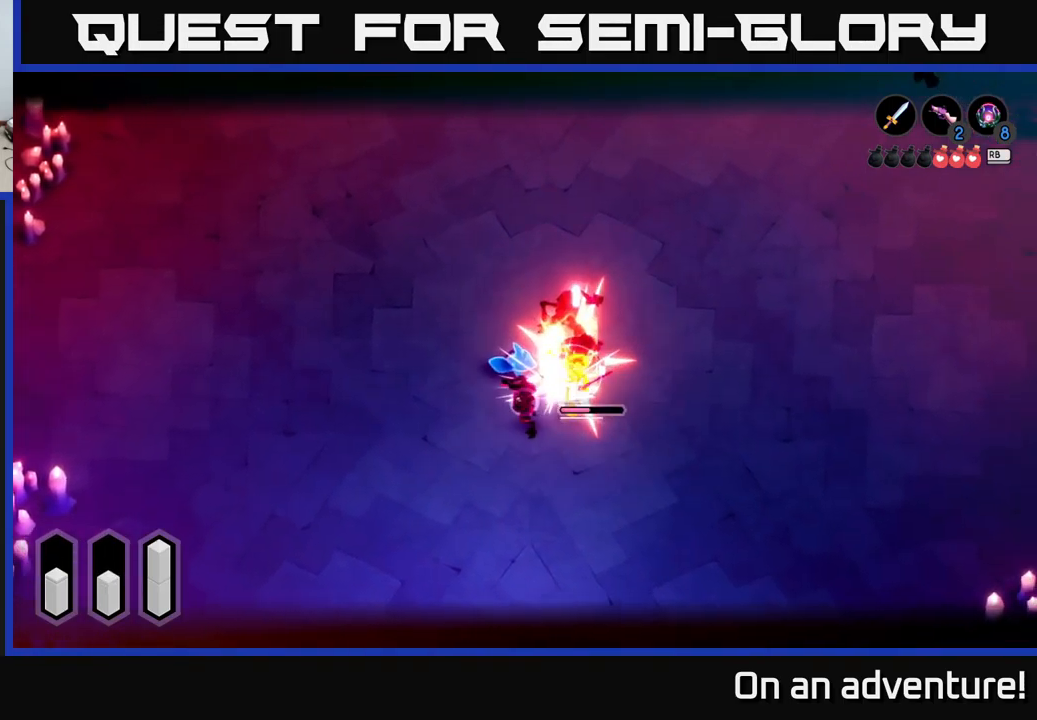
{"buttons": ["L2"], "left_stick": "up-left", "right_stick": "center", "events": [[67, "left_stick", "center"], [117, "L2", "up"], [117, "left_stick", "up-left"], [217, "A", "down"], [317, "A", "up"], [317, "L2", "down"], [383, "A", "down"], [433, "A", "up"]]}
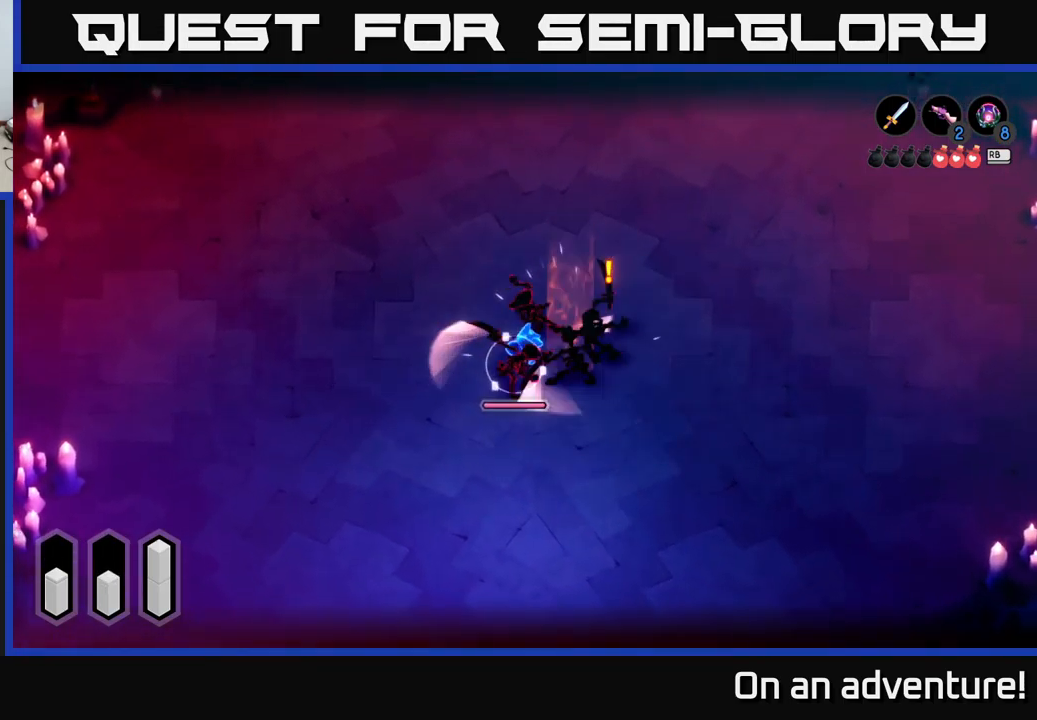
{"buttons": [], "left_stick": "up-left", "right_stick": "center", "events": [[33, "A", "down"], [117, "A", "up"], [167, "A", "down"], [267, "A", "up"], [367, "A", "down"], [417, "L2", "up"], [450, "A", "up"]]}
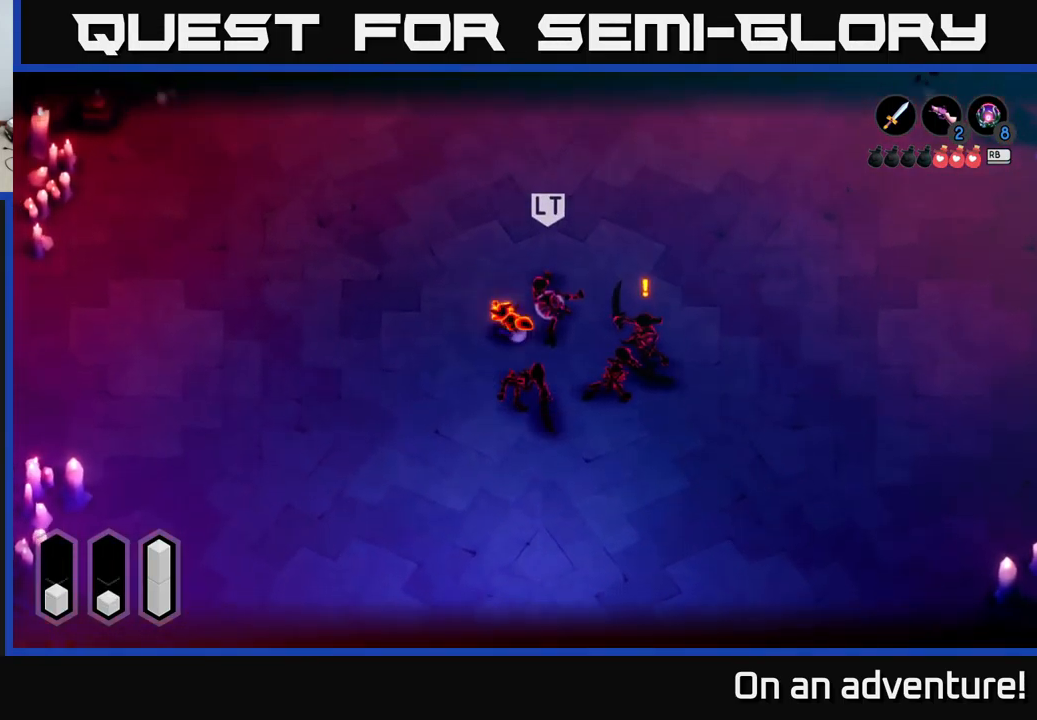
{"buttons": [], "left_stick": "up-left", "right_stick": "center", "events": [[33, "A", "down"], [100, "A", "up"], [200, "A", "down"], [283, "A", "up"]]}
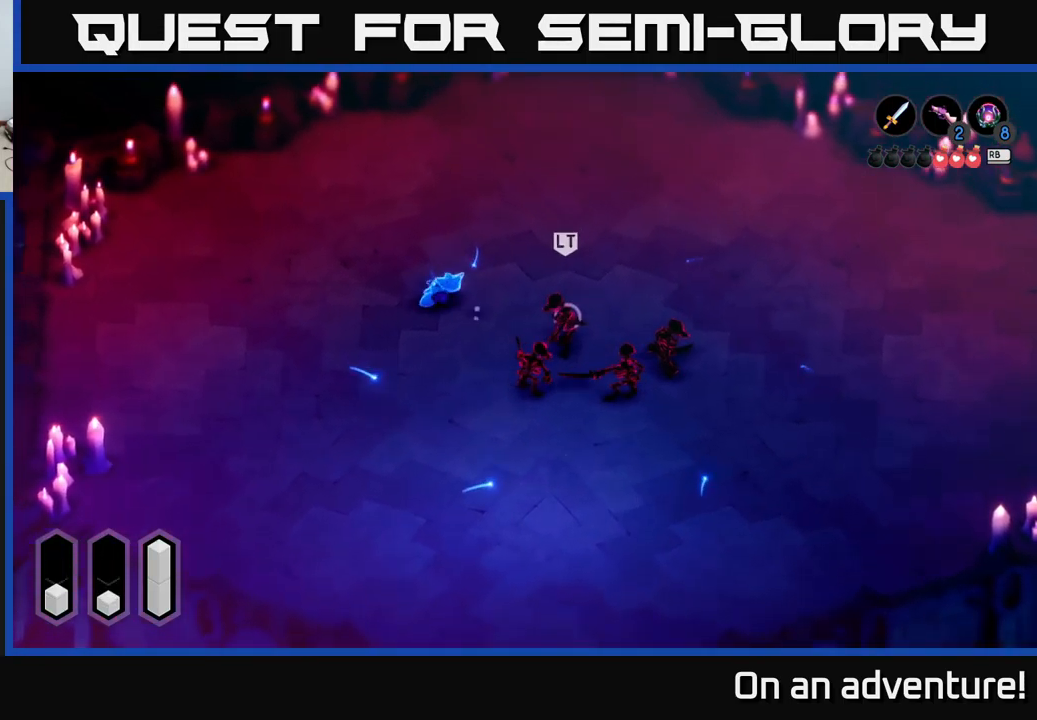
{"buttons": [], "left_stick": "down-left", "right_stick": "center"}
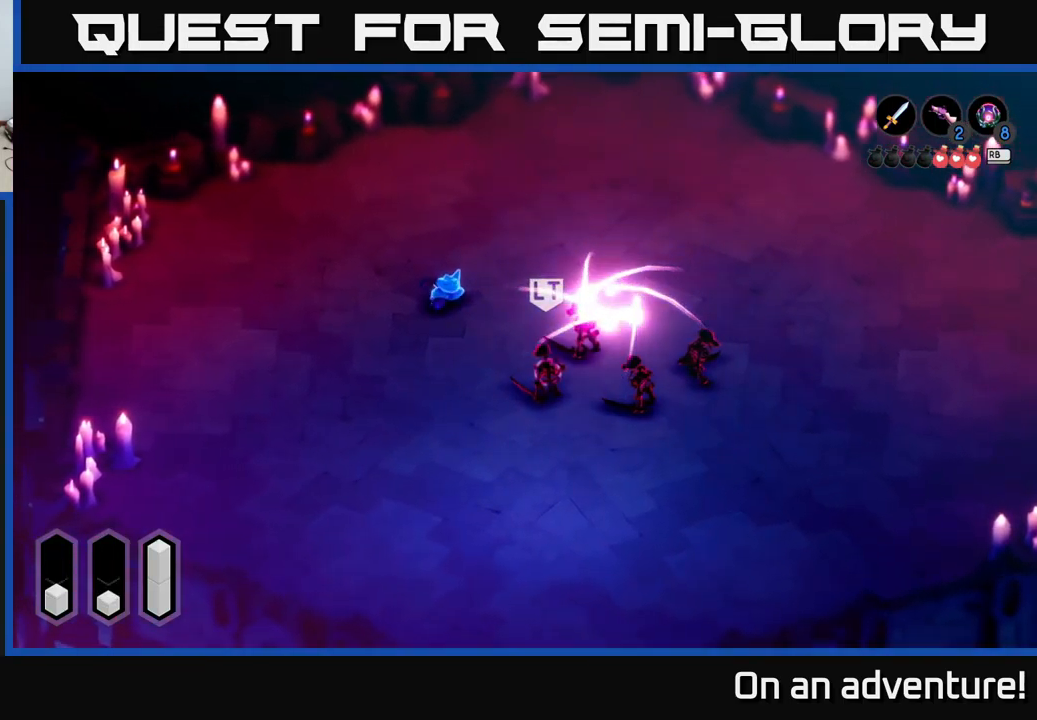
{"buttons": [], "left_stick": "down", "right_stick": "center", "events": [[417, "left_stick", "down"]]}
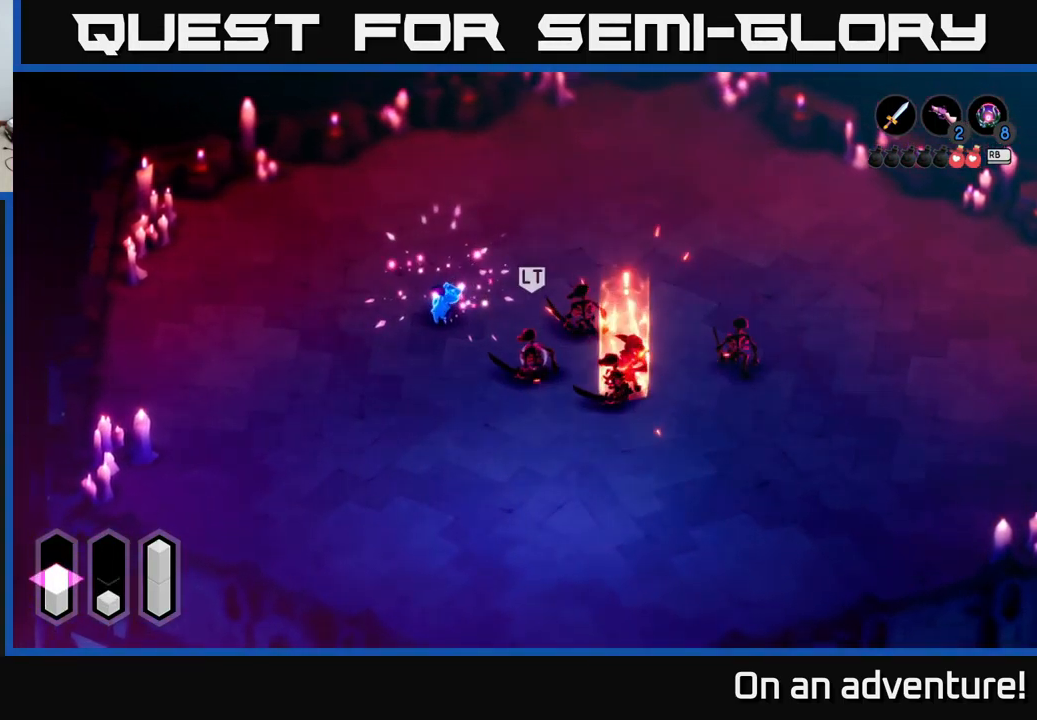
{"buttons": ["X", "L2"], "left_stick": "down-right", "right_stick": "center", "events": [[33, "left_stick", "down-right"], [117, "L2", "down"], [183, "X", "down"], [267, "X", "up"], [333, "X", "down"], [433, "X", "up"], [500, "X", "down"]]}
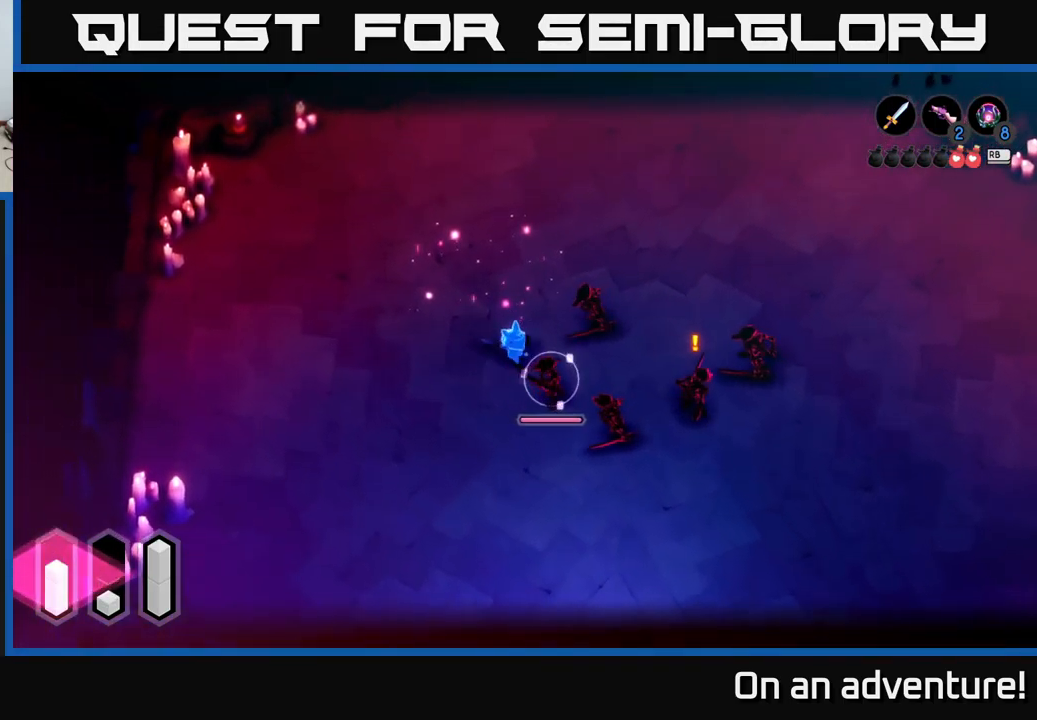
{"buttons": ["X", "L2"], "left_stick": "down-right", "right_stick": "center", "events": [[83, "X", "up"], [150, "X", "down"], [217, "X", "up"], [333, "X", "down"], [434, "X", "up"], [467, "X", "down"]]}
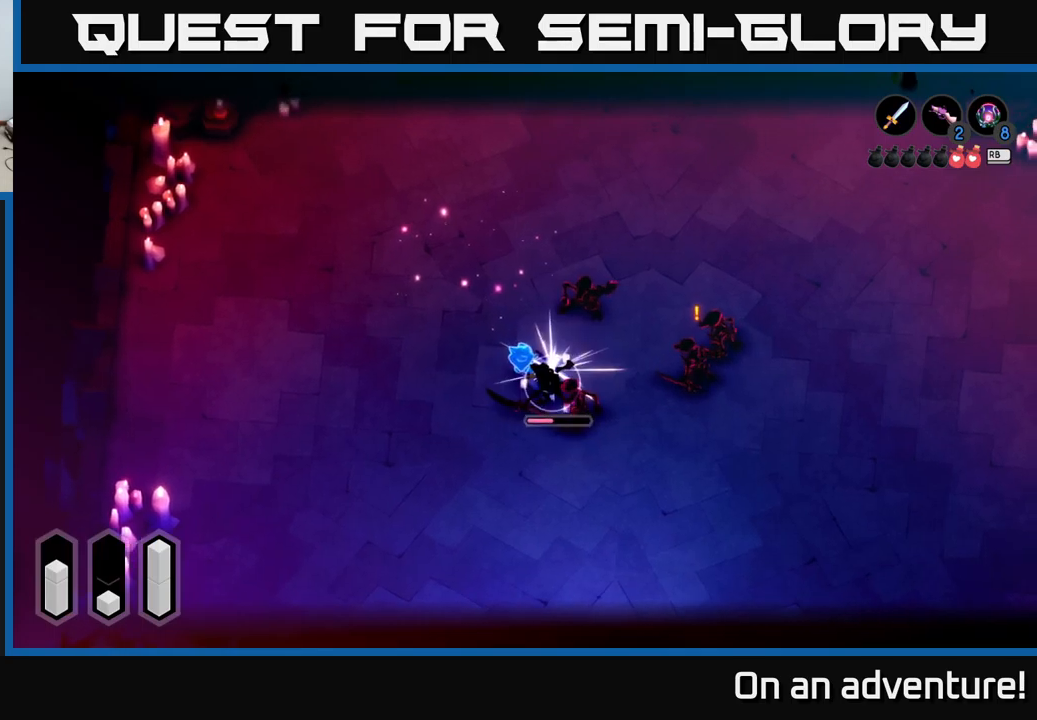
{"buttons": ["X", "L2"], "left_stick": "down", "right_stick": "center", "events": [[84, "X", "up"], [150, "X", "down"], [250, "X", "up"], [317, "X", "down"], [317, "left_stick", "down"], [417, "X", "up"], [484, "X", "down"]]}
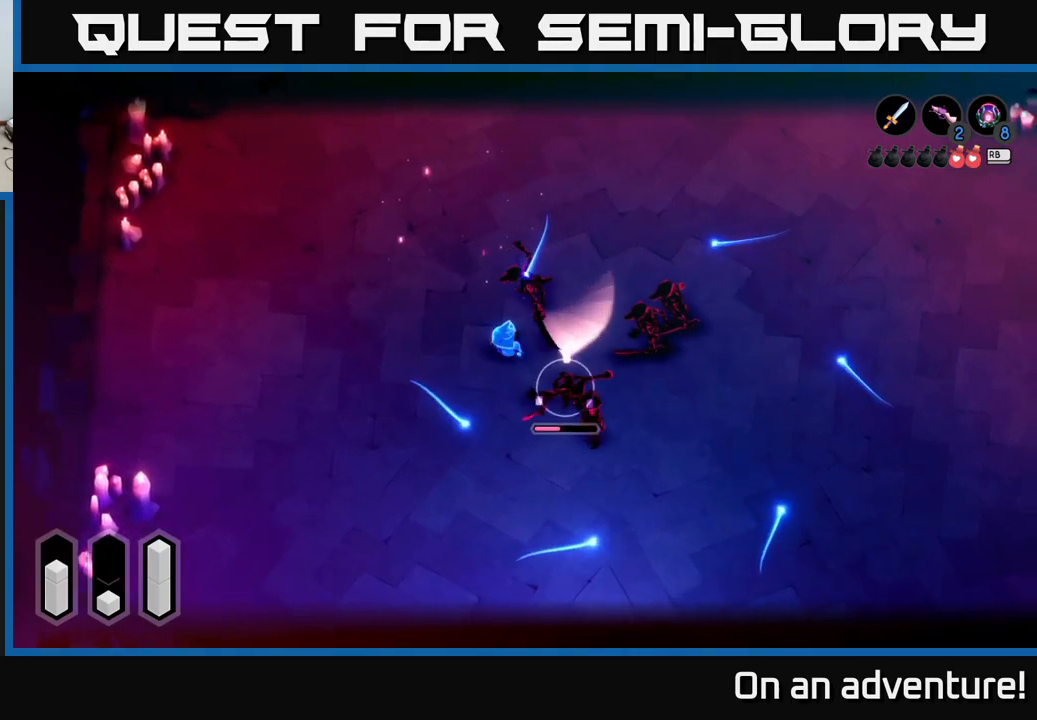
{"buttons": ["L2"], "left_stick": "down-right", "right_stick": "center", "events": [[84, "X", "up"], [150, "X", "down"], [250, "X", "up"], [250, "left_stick", "down-right"], [334, "X", "down"], [434, "X", "up"]]}
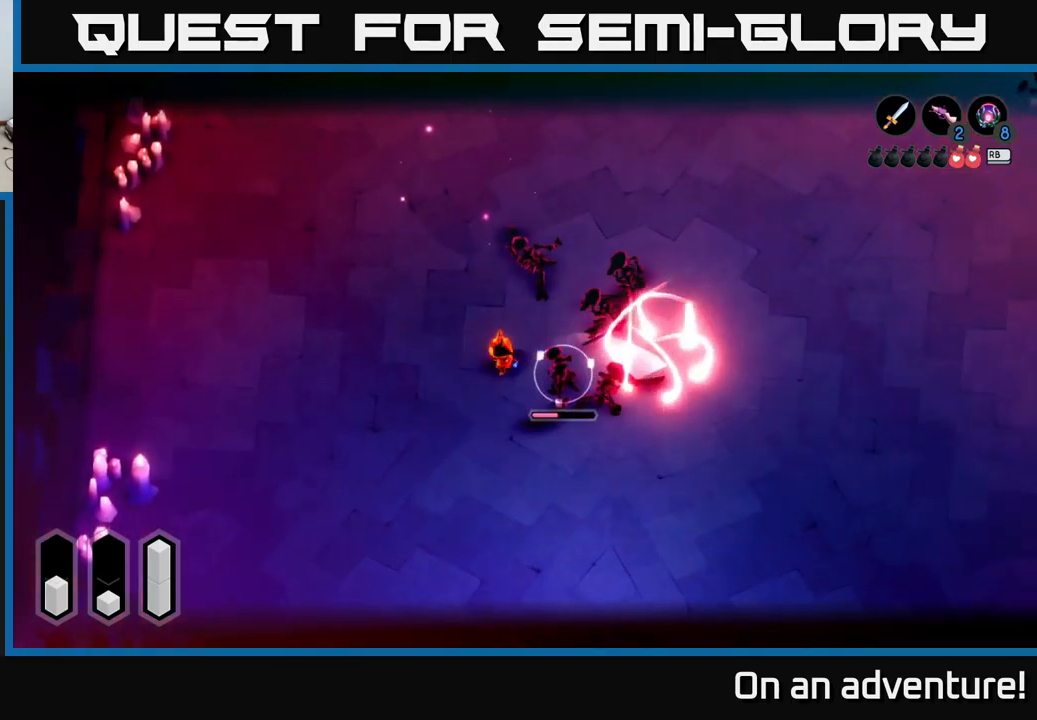
{"buttons": ["L2"], "left_stick": "down-right", "right_stick": "center", "events": [[17, "X", "down"], [100, "X", "up"], [167, "X", "down"], [284, "X", "up"], [334, "X", "down"], [450, "X", "up"]]}
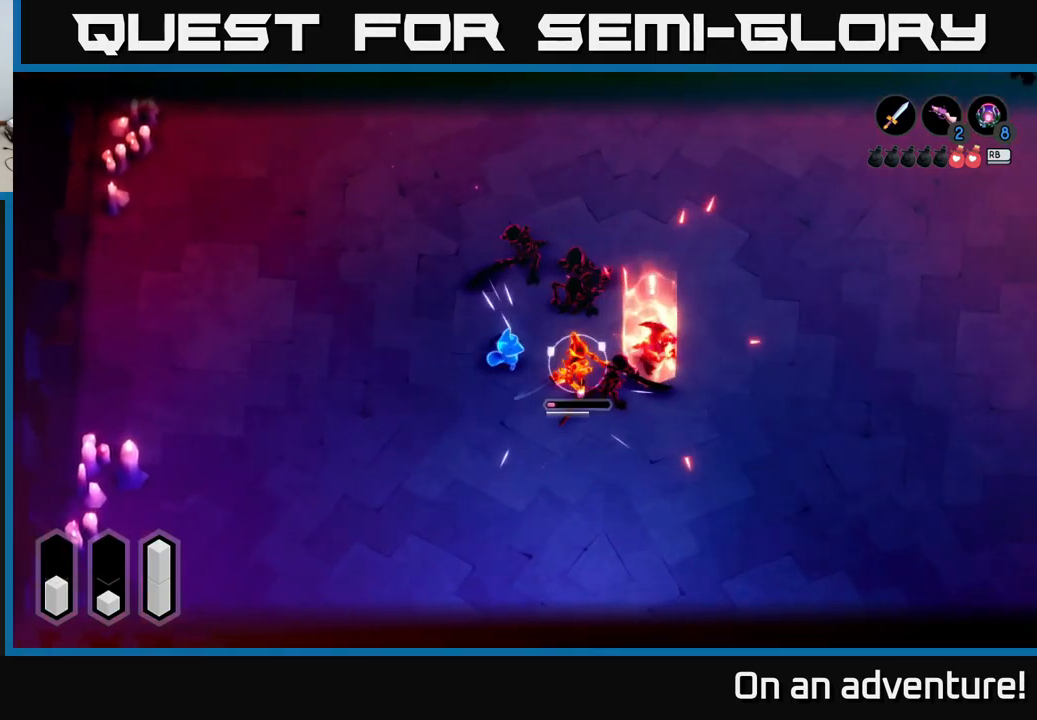
{"buttons": ["X", "L2"], "left_stick": "down-right", "right_stick": "center", "events": [[17, "X", "down"], [117, "X", "up"], [167, "X", "down"], [284, "X", "up"], [350, "X", "down"], [450, "X", "up"], [500, "X", "down"]]}
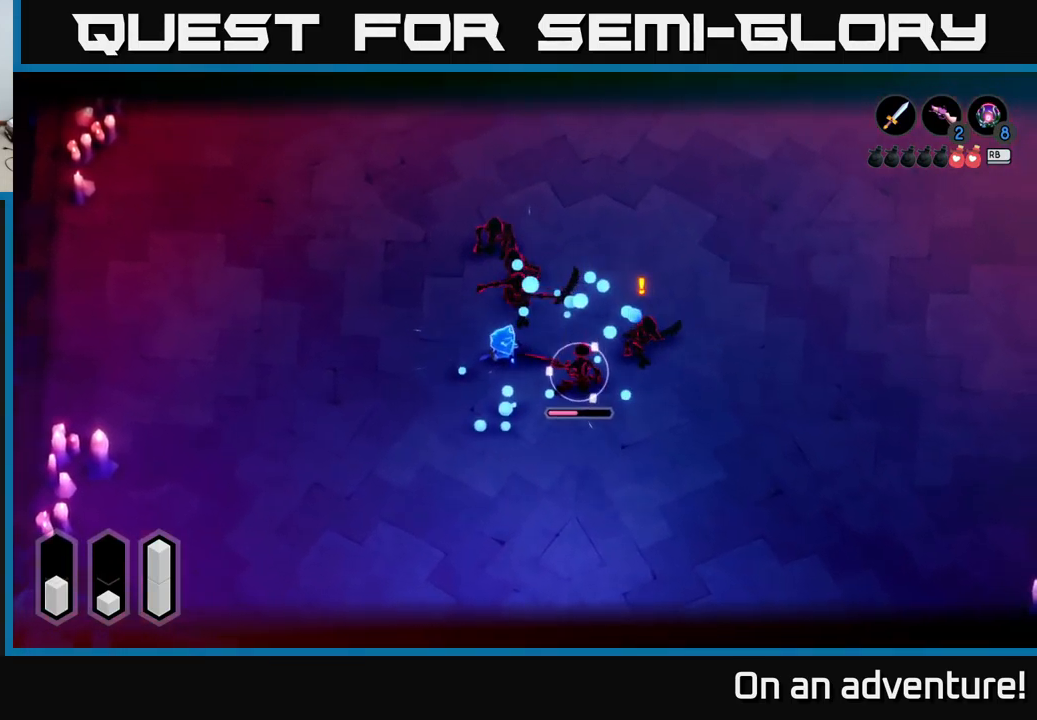
{"buttons": [], "left_stick": "center", "right_stick": "center", "events": [[117, "X", "up"], [184, "X", "down"], [317, "X", "up"], [367, "L2", "up"], [417, "left_stick", "center"]]}
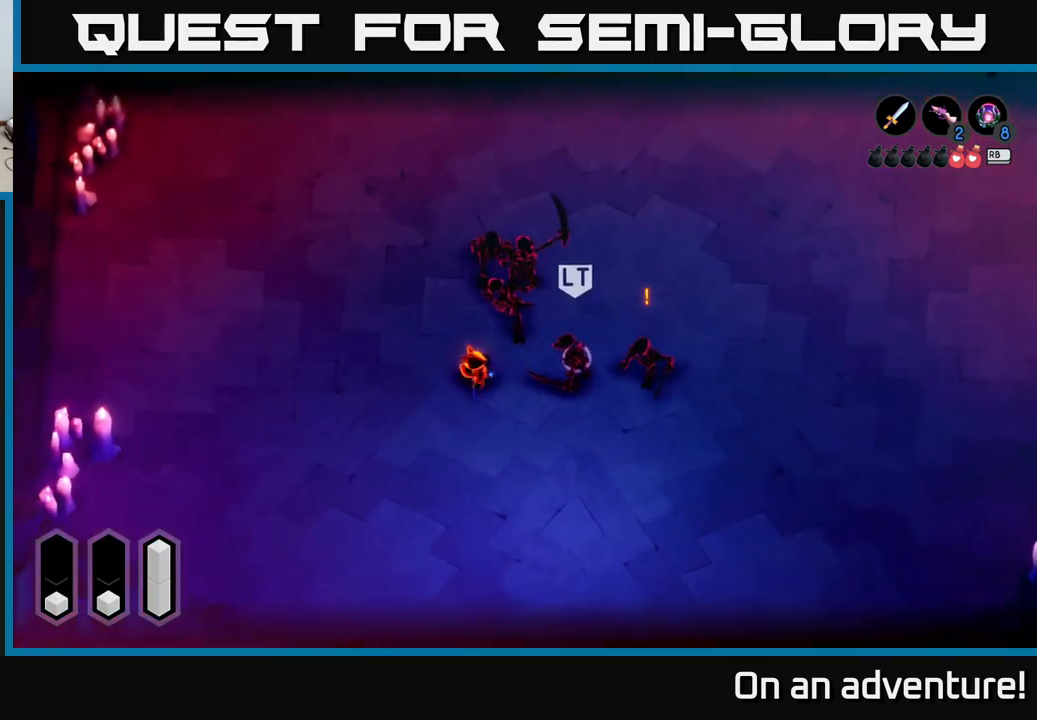
{"buttons": ["A"], "left_stick": "down-left", "right_stick": "center", "events": [[34, "left_stick", "down"], [284, "left_stick", "down-left"], [434, "A", "down"]]}
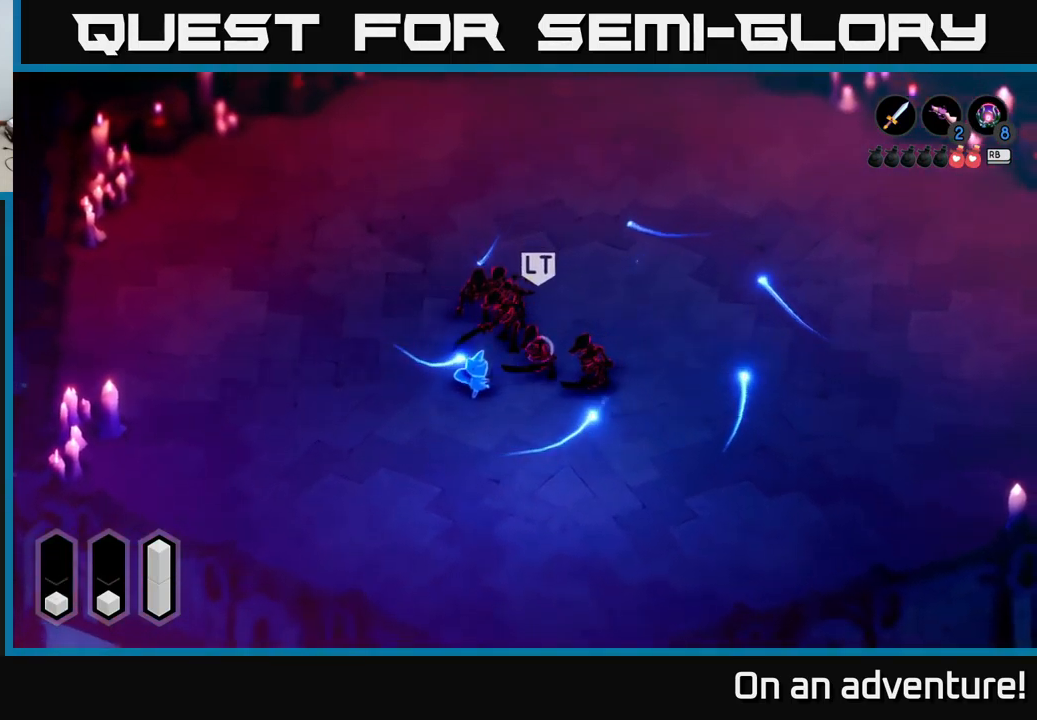
{"buttons": [], "left_stick": "down-left", "right_stick": "center", "events": [[17, "A", "up"], [100, "A", "down"], [150, "A", "up"], [217, "A", "down"], [267, "A", "up"], [334, "A", "down"], [434, "A", "up"]]}
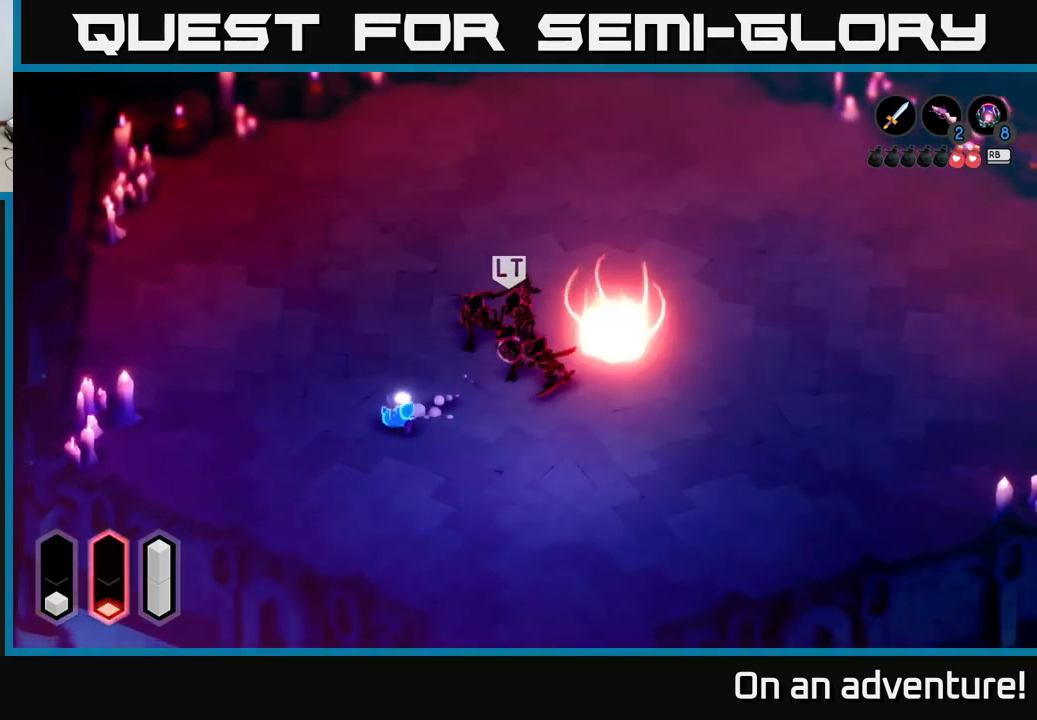
{"buttons": [], "left_stick": "left", "right_stick": "center", "events": [[17, "left_stick", "left"], [117, "R1", "down"], [217, "R1", "up"]]}
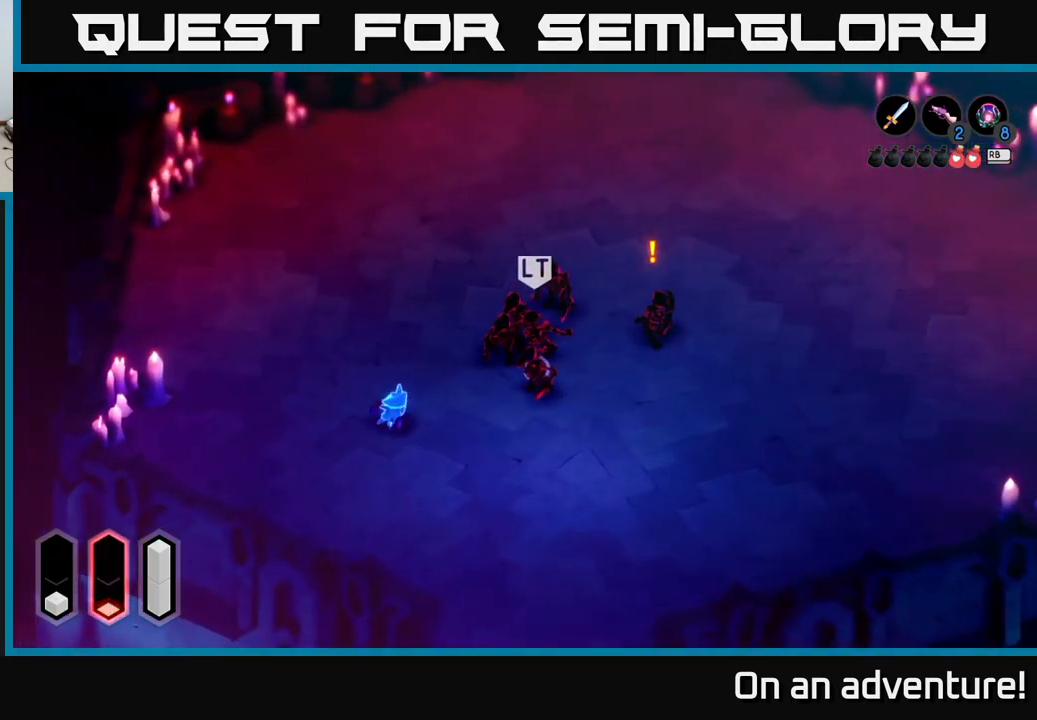
{"buttons": [], "left_stick": "left", "right_stick": "center", "events": []}
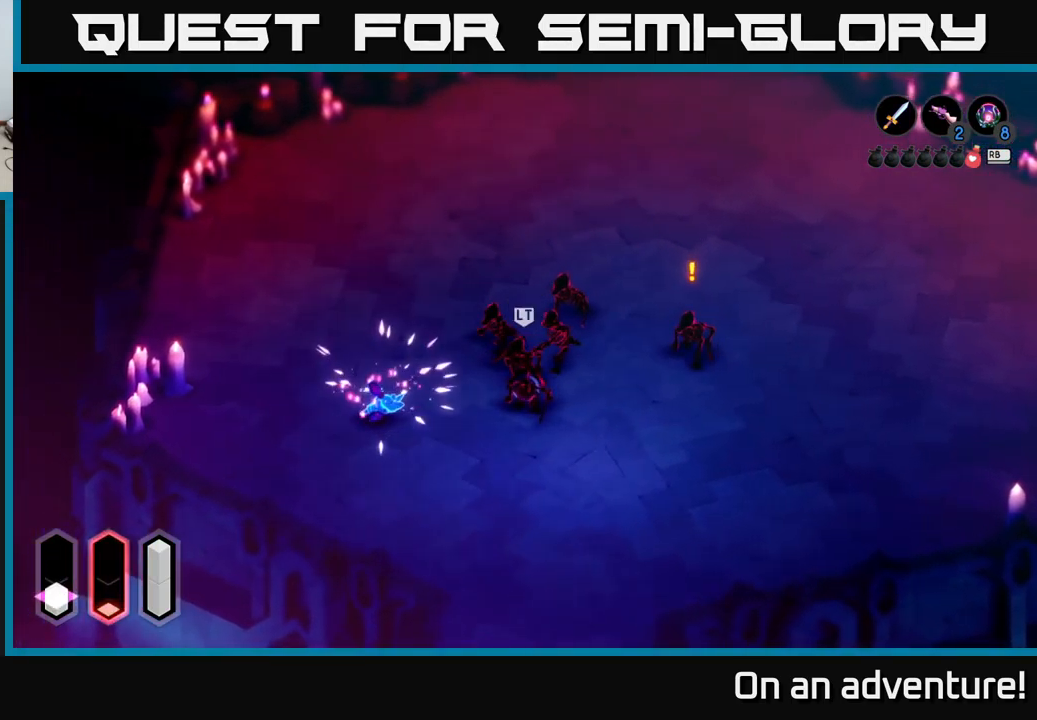
{"buttons": [], "left_stick": "up-left", "right_stick": "center", "events": [[167, "left_stick", "up-left"]]}
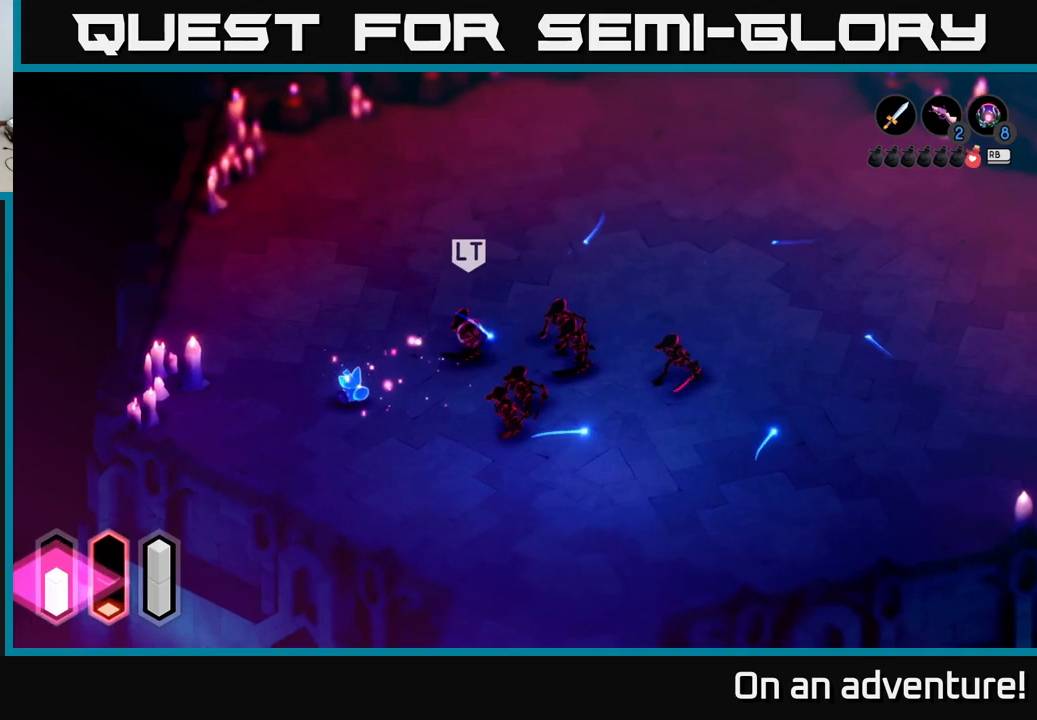
{"buttons": [], "left_stick": "up-left", "right_stick": "center", "events": []}
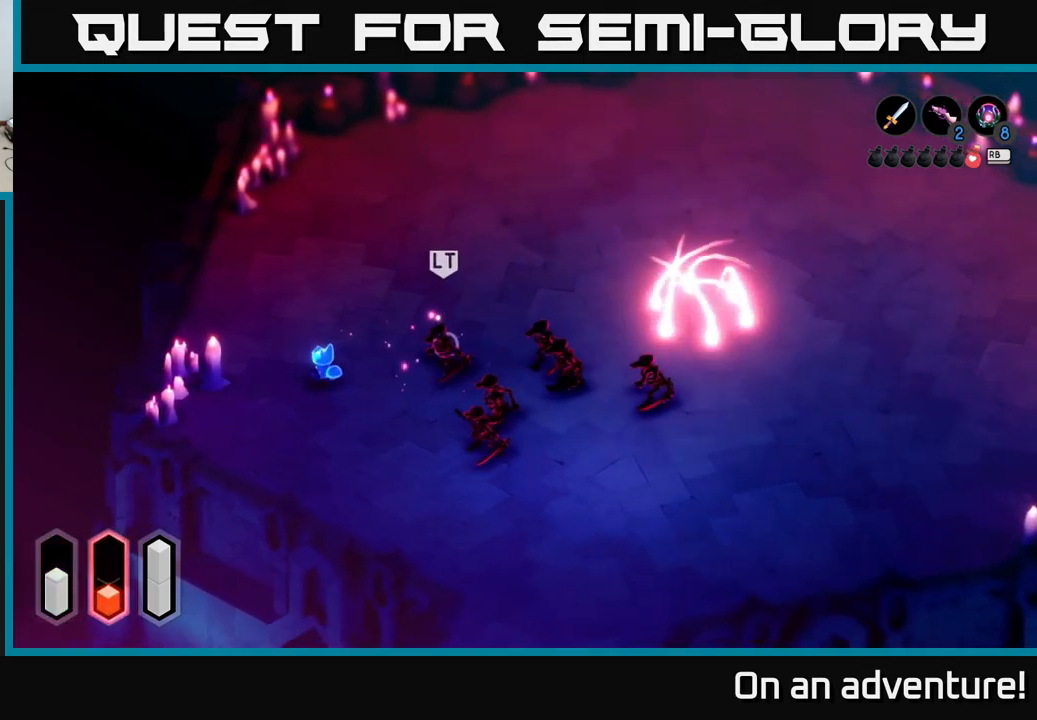
{"buttons": [], "left_stick": "up", "right_stick": "center", "events": [[66, "left_stick", "up"]]}
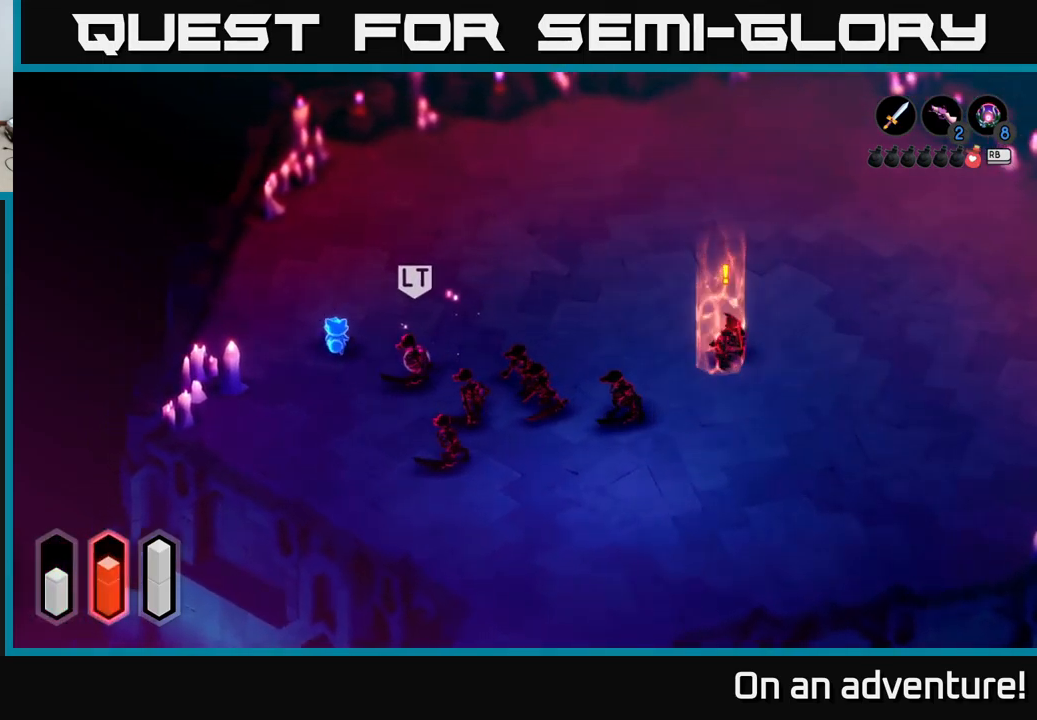
{"buttons": [], "left_stick": "up-right", "right_stick": "center", "events": [[100, "left_stick", "up-right"]]}
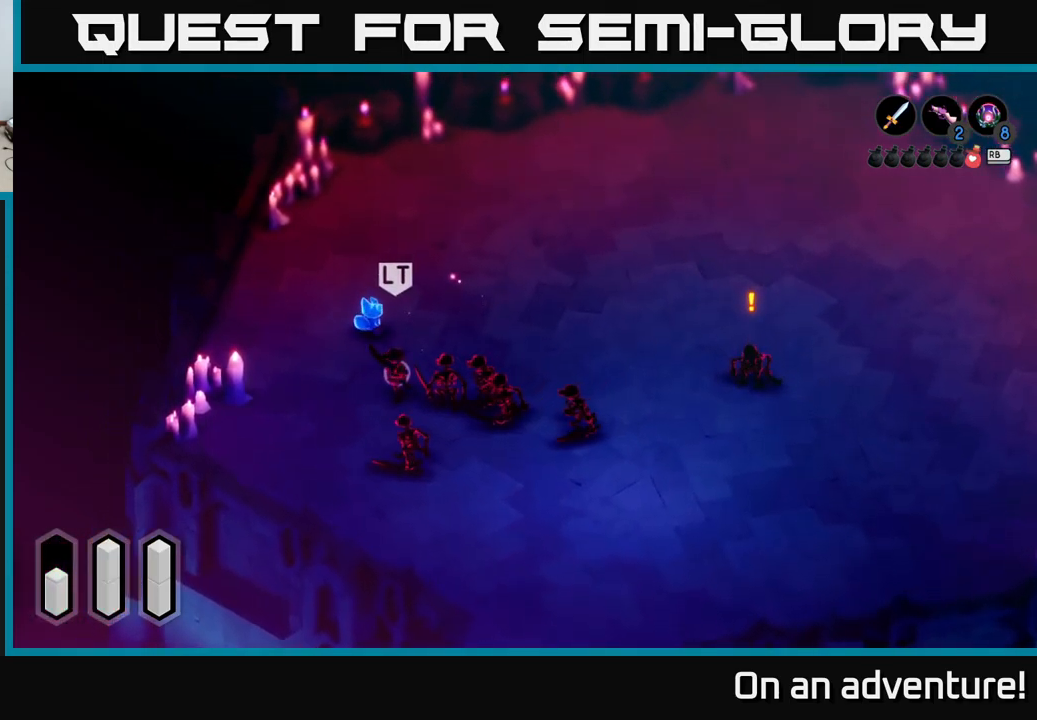
{"buttons": ["A"], "left_stick": "right", "right_stick": "center", "events": [[166, "left_stick", "right"], [300, "A", "down"]]}
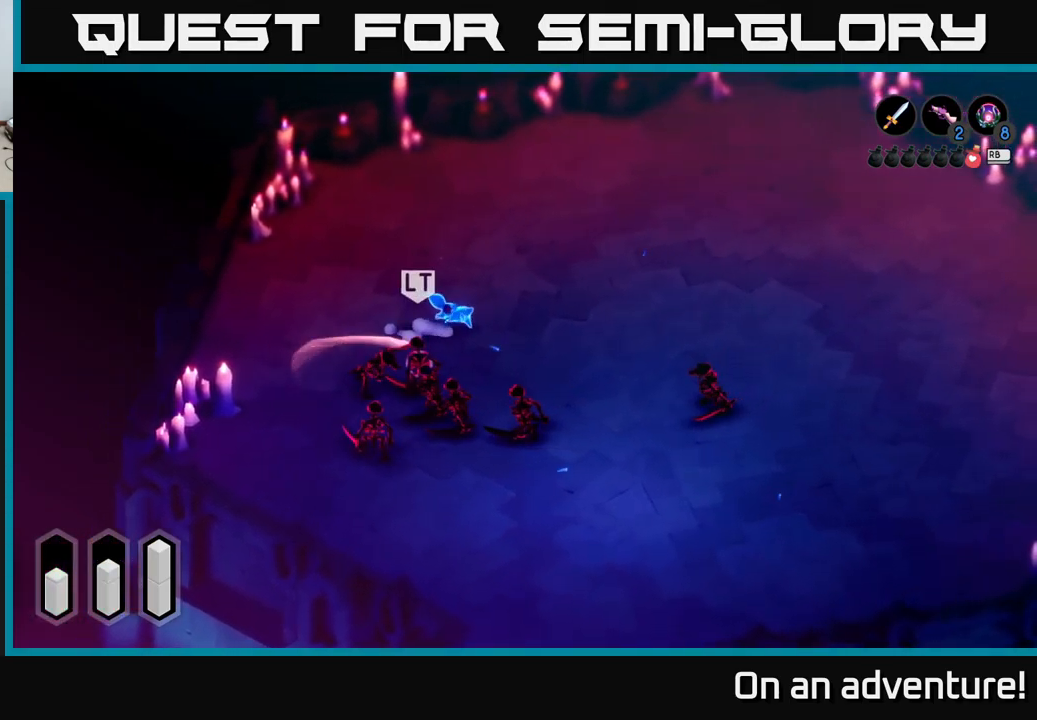
{"buttons": ["A"], "left_stick": "up-right", "right_stick": "center", "events": [[350, "left_stick", "up-right"]]}